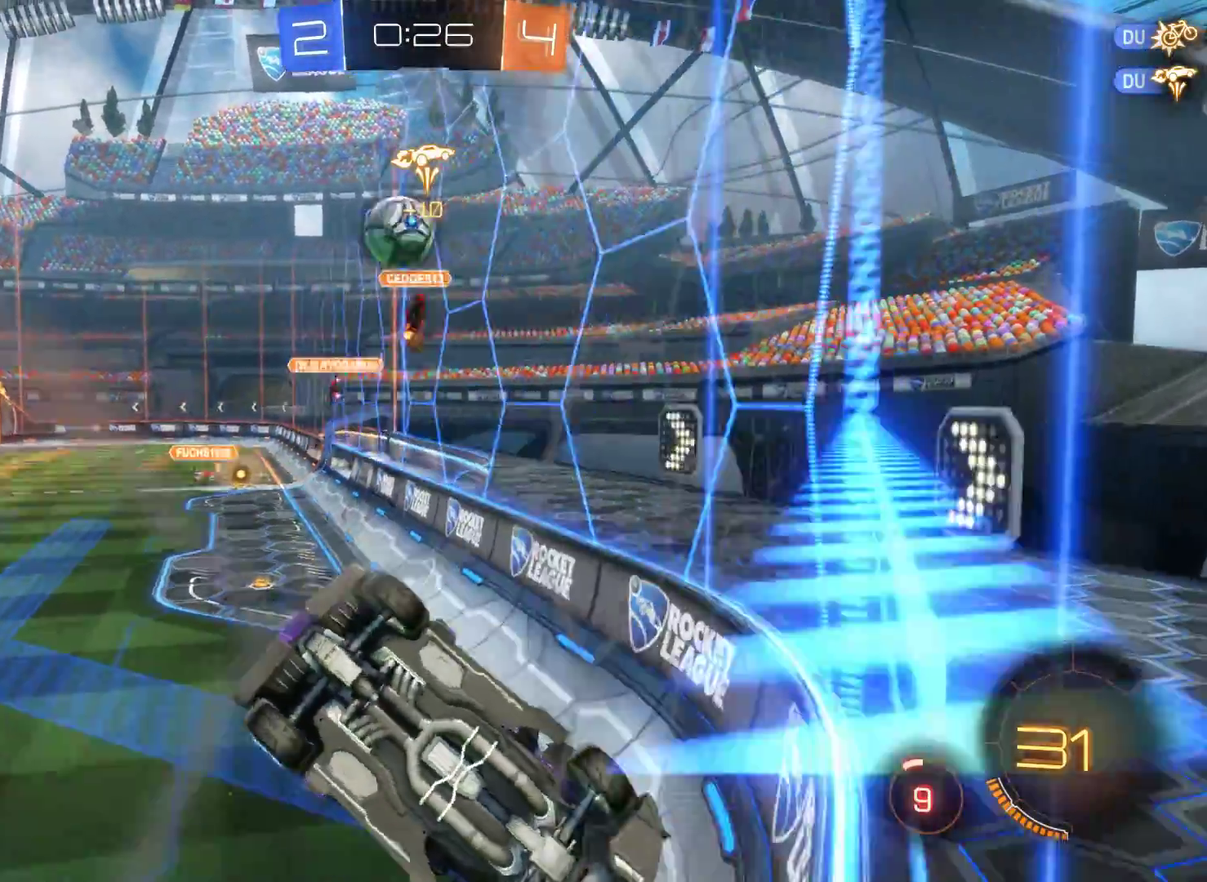
Gameplay with a controller (Xbox layout); each line is a JSON object with the inputs held at the frame after it. "events" lists button and stick changes between this image and that frame as [ms after this image, input, new state], when the widget could be followed in between.
{"buttons": ["R2"], "left_stick": "down", "right_stick": "center", "events": [[67, "right_stick", "right"], [100, "left_stick", "down-left"], [167, "left_stick", "down"], [167, "right_stick", "down-right"], [233, "right_stick", "center"]]}
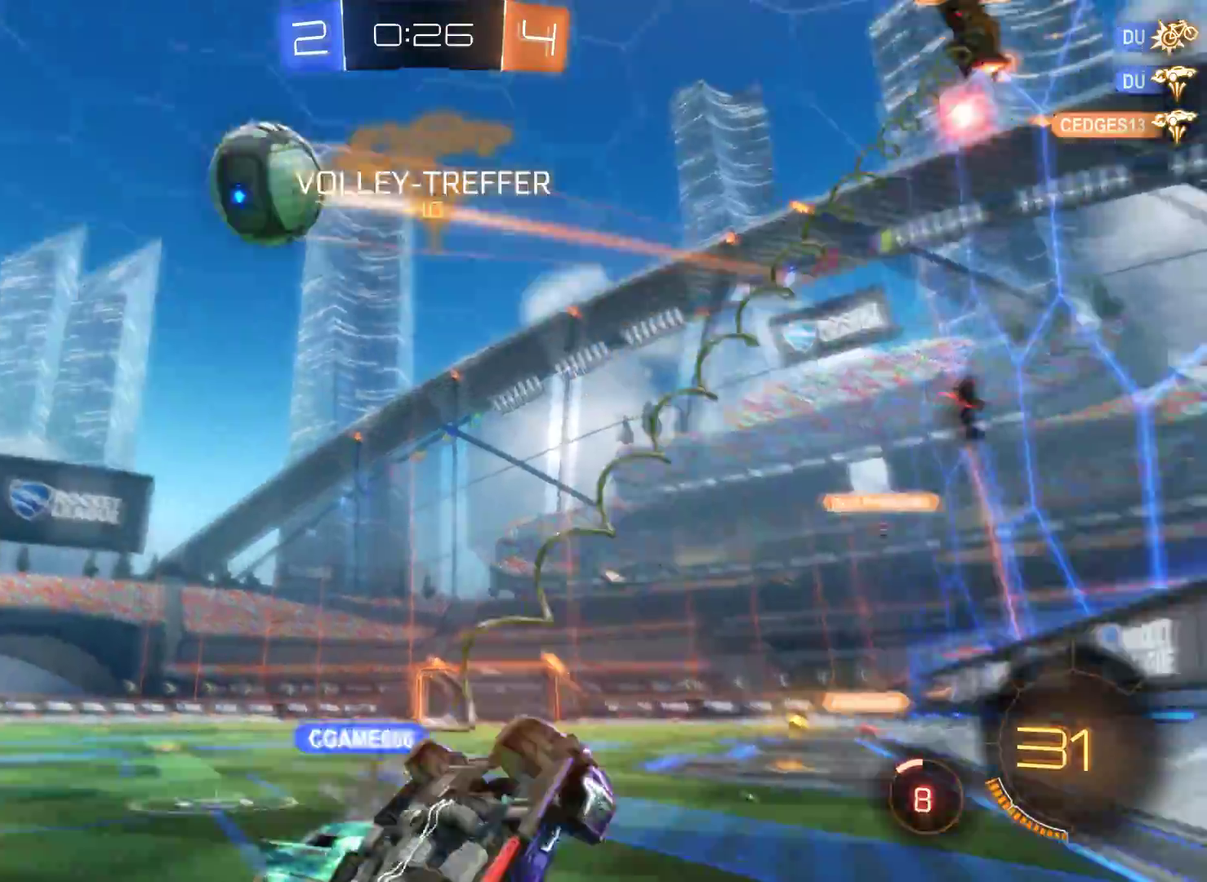
{"buttons": ["R2"], "left_stick": "center", "right_stick": "center", "events": [[167, "left_stick", "center"]]}
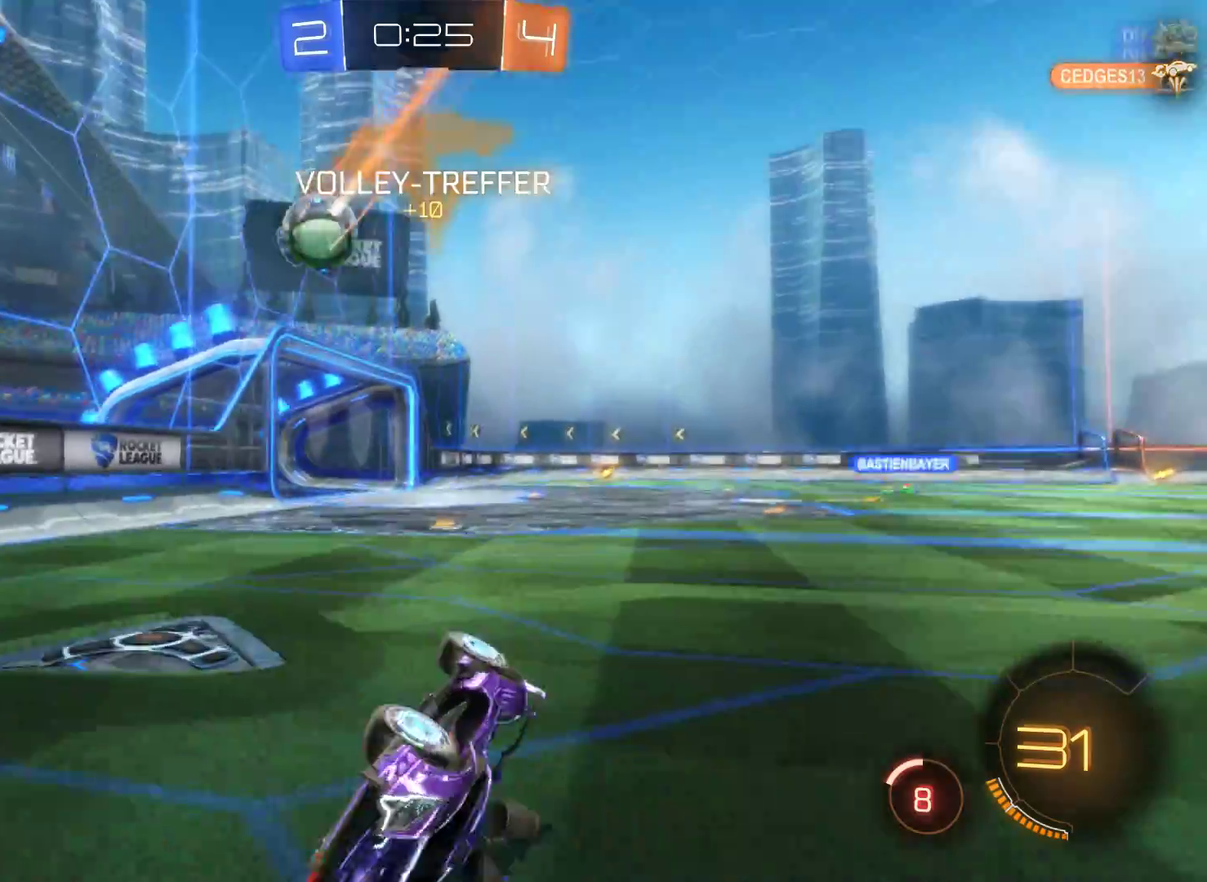
{"buttons": ["R2"], "left_stick": "center", "right_stick": "left", "events": [[133, "right_stick", "left"]]}
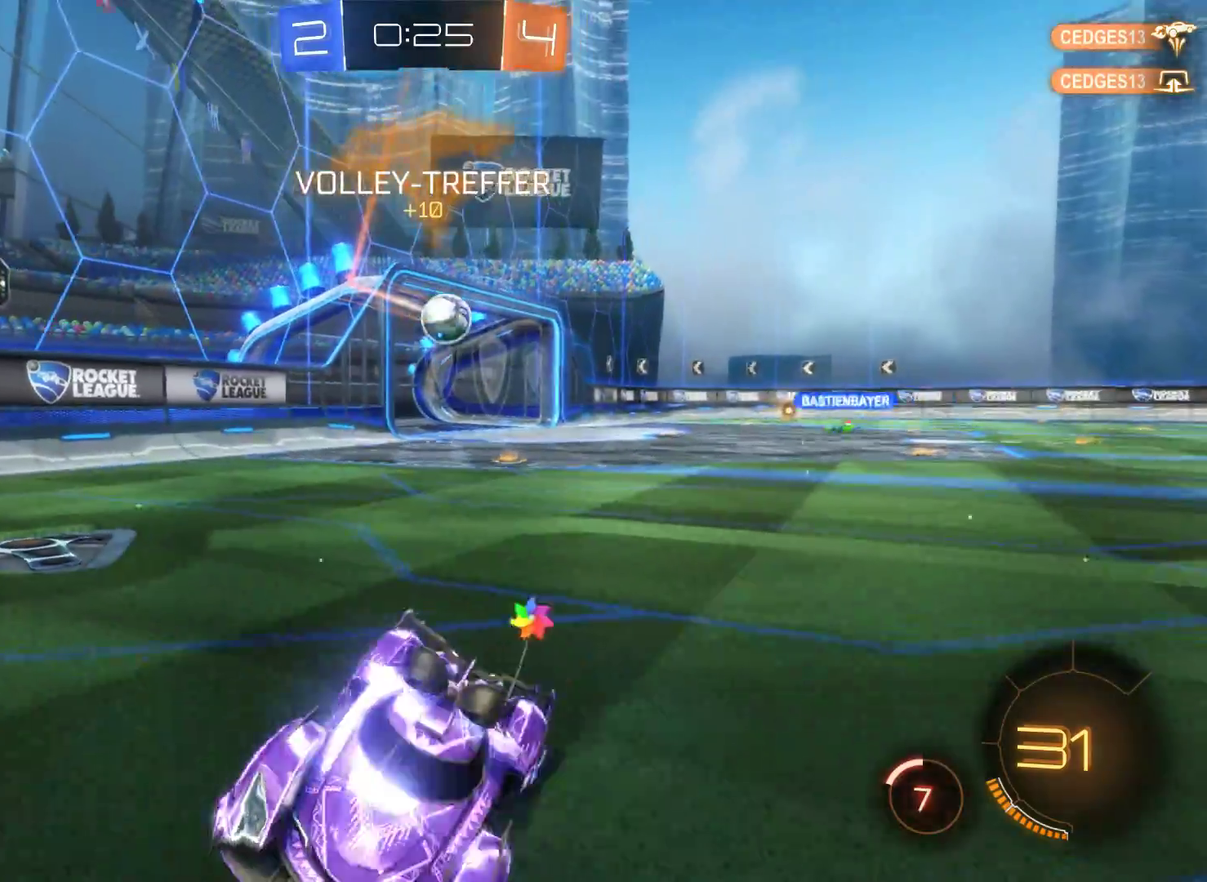
{"buttons": ["R2"], "left_stick": "right", "right_stick": "center", "events": [[67, "left_stick", "right"], [267, "right_stick", "center"]]}
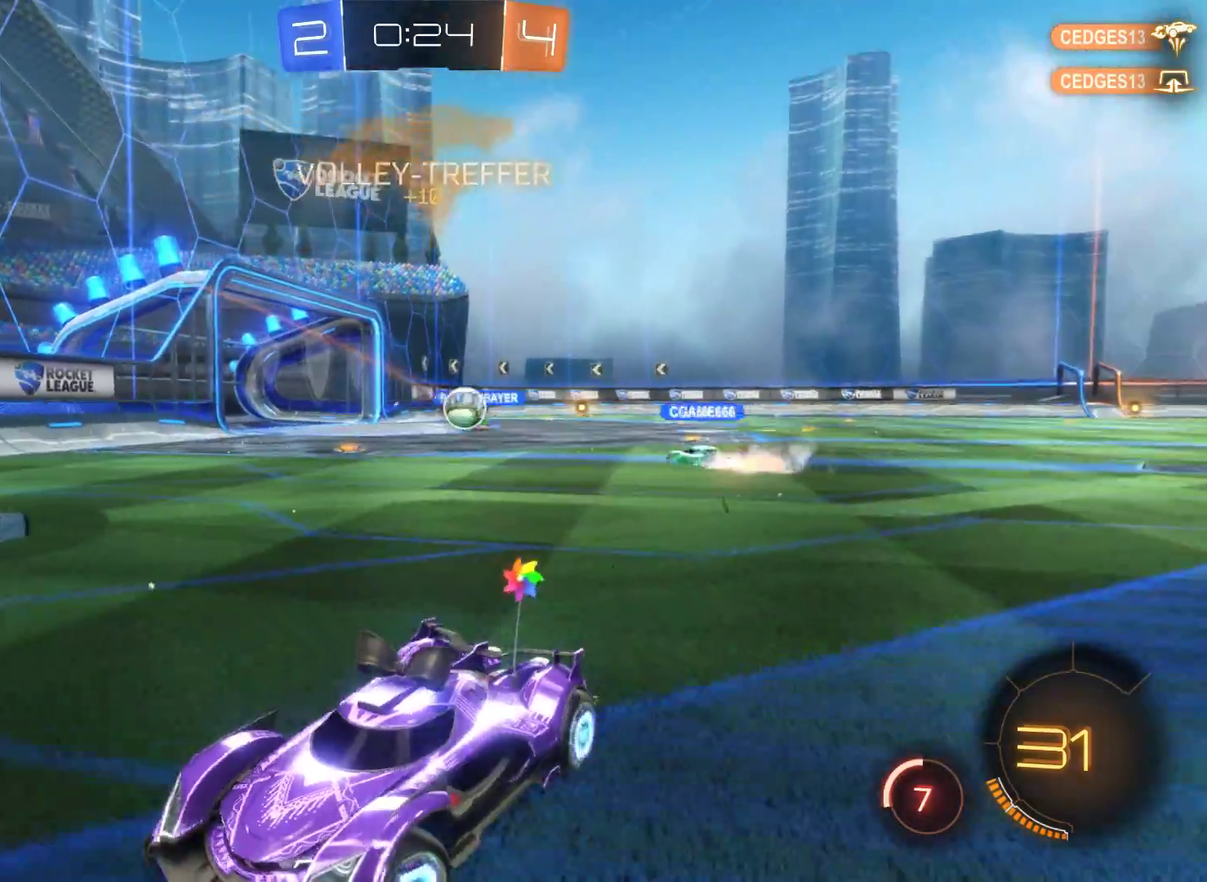
{"buttons": ["R2"], "left_stick": "right", "right_stick": "center", "events": []}
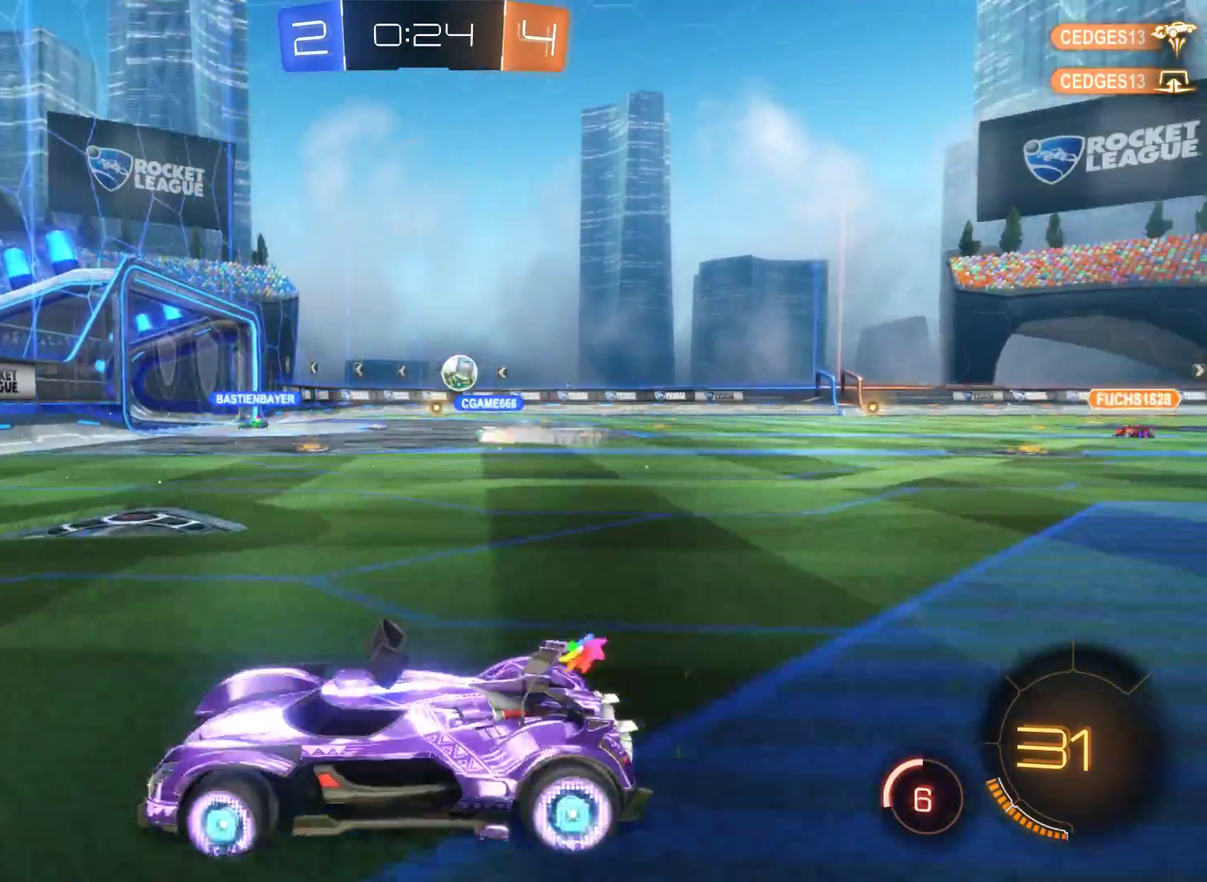
{"buttons": ["R2"], "left_stick": "right", "right_stick": "center", "events": []}
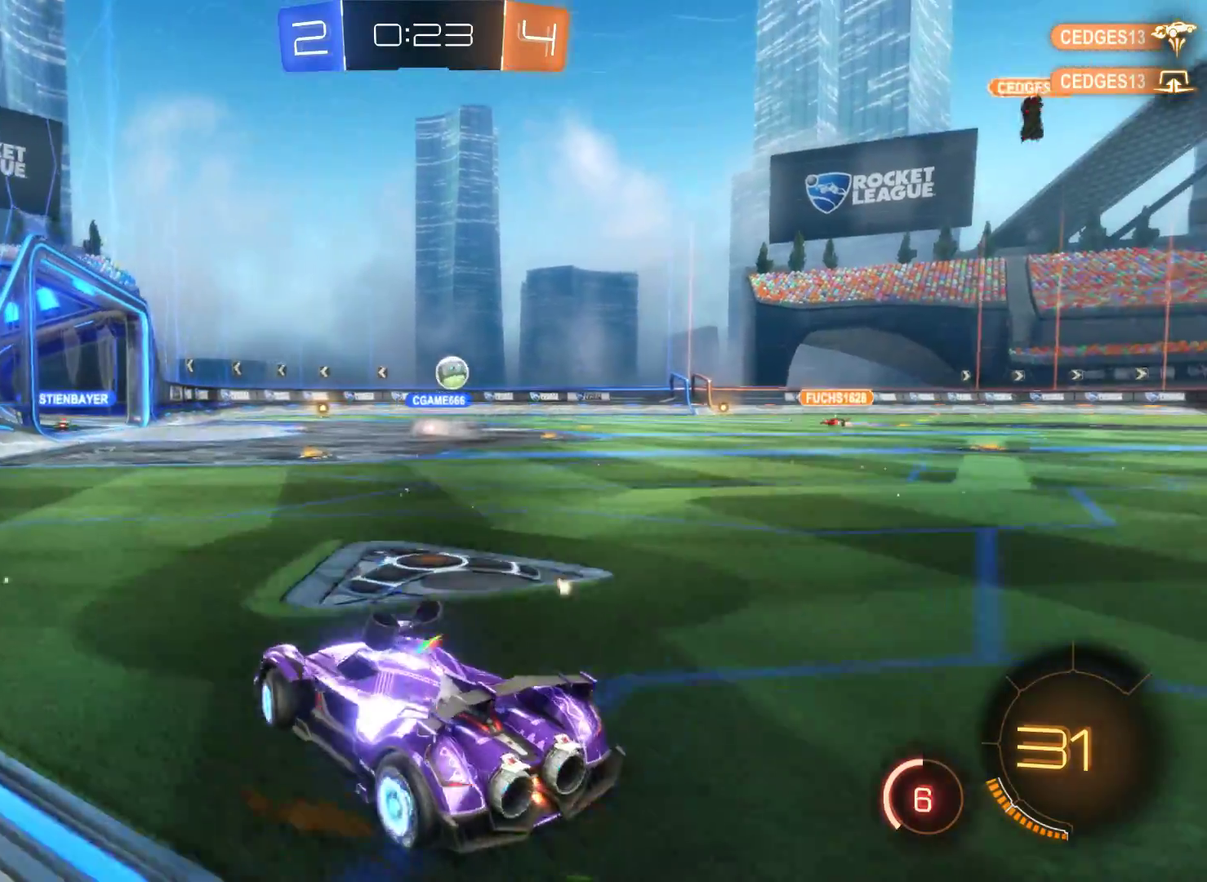
{"buttons": ["R2"], "left_stick": "center", "right_stick": "center", "events": [[167, "left_stick", "center"]]}
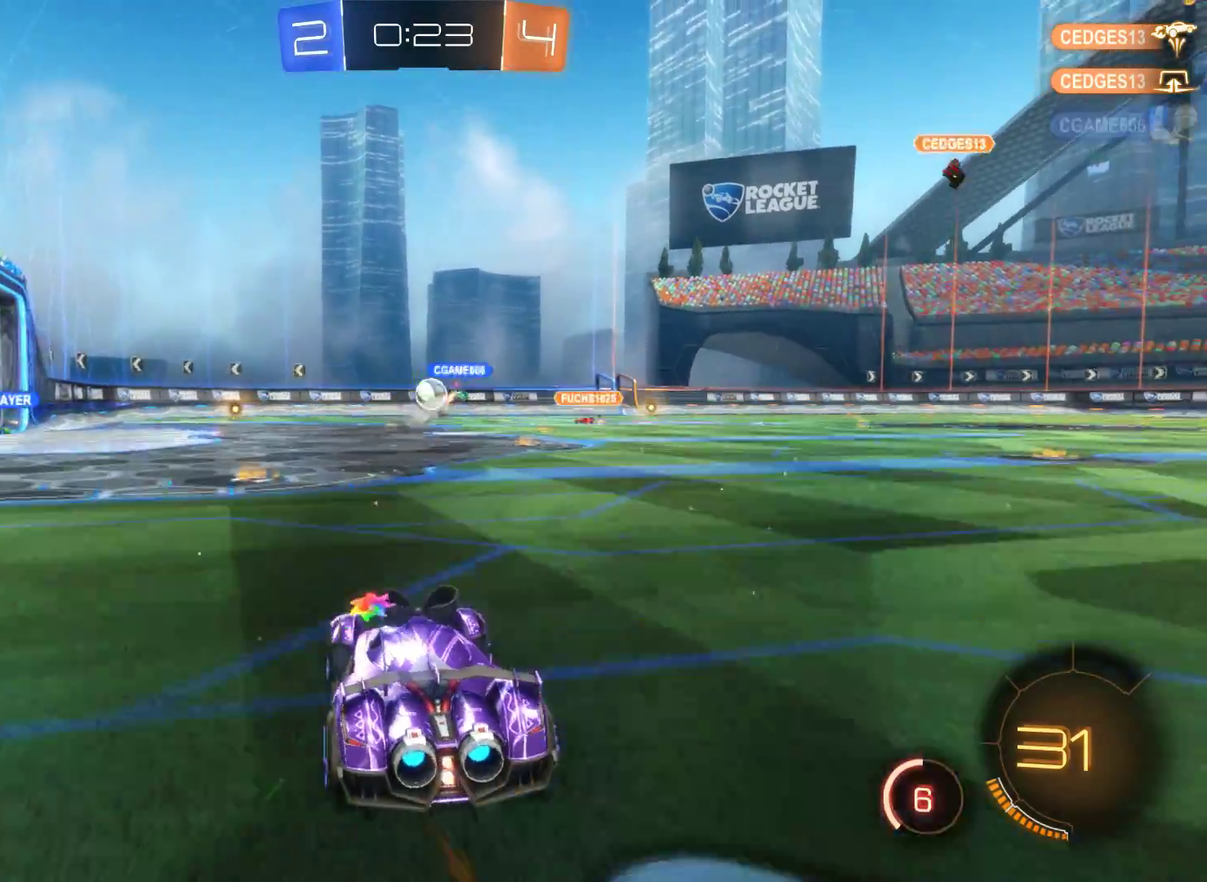
{"buttons": ["R2"], "left_stick": "left", "right_stick": "center", "events": [[200, "left_stick", "left"], [367, "left_stick", "center"], [500, "left_stick", "left"]]}
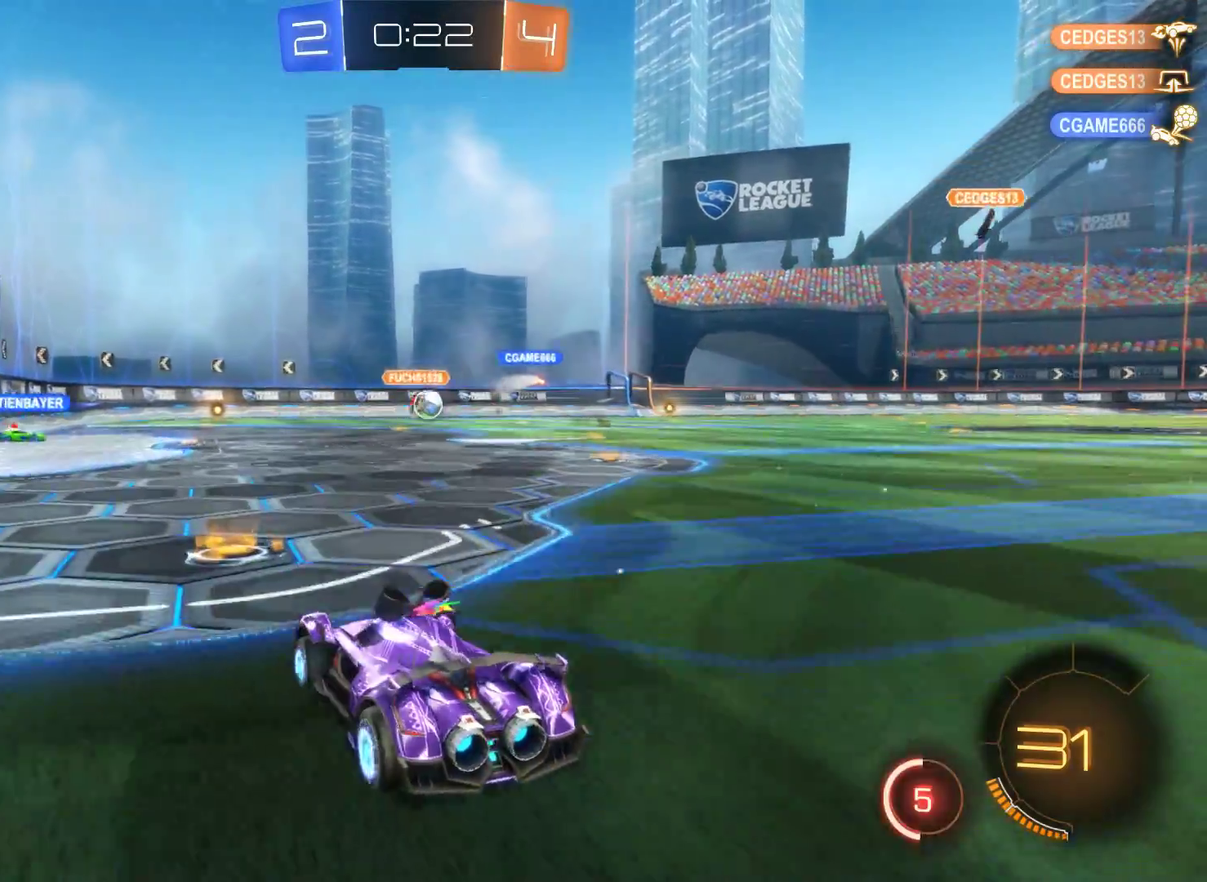
{"buttons": ["R2"], "left_stick": "left", "right_stick": "center", "events": [[233, "left_stick", "center"], [367, "left_stick", "left"]]}
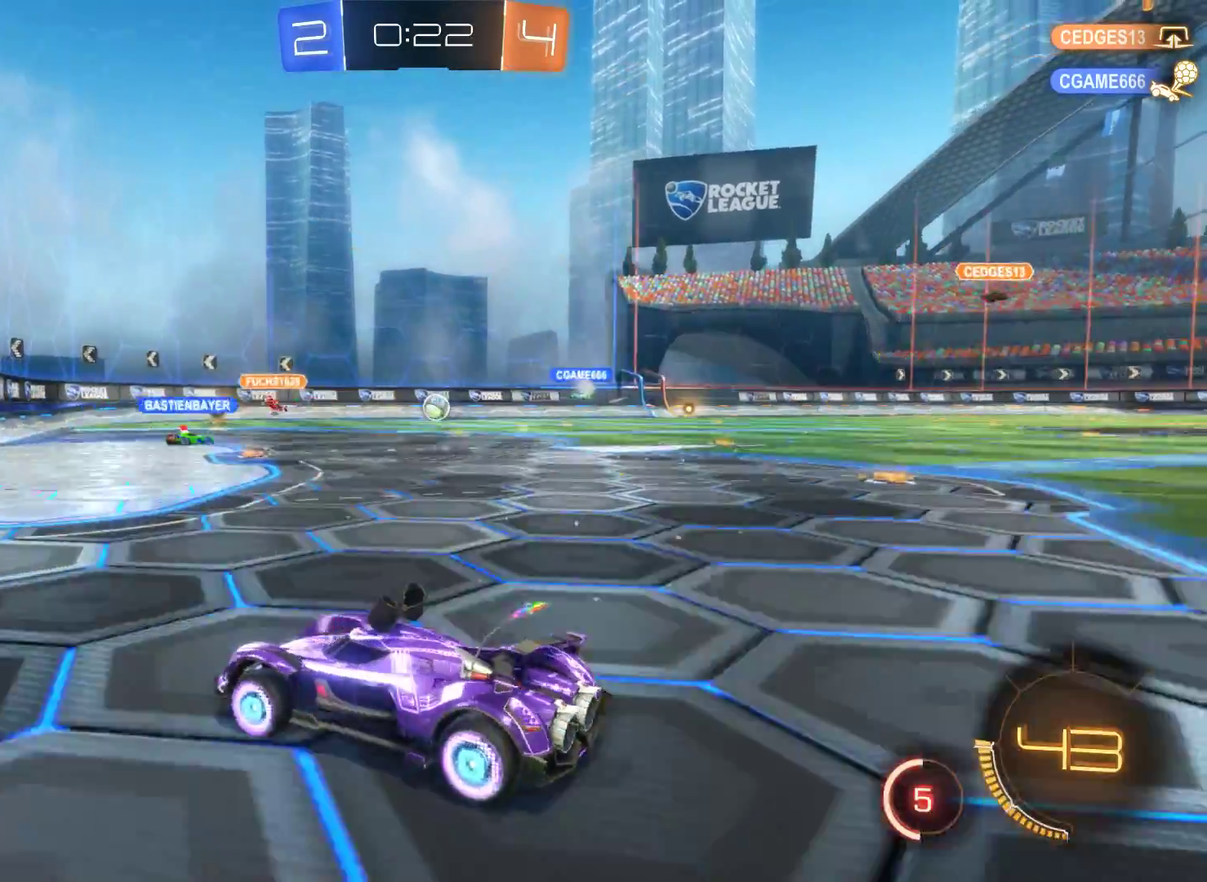
{"buttons": ["R2"], "left_stick": "left", "right_stick": "center", "events": [[200, "left_stick", "right"], [433, "left_stick", "center"], [500, "left_stick", "left"]]}
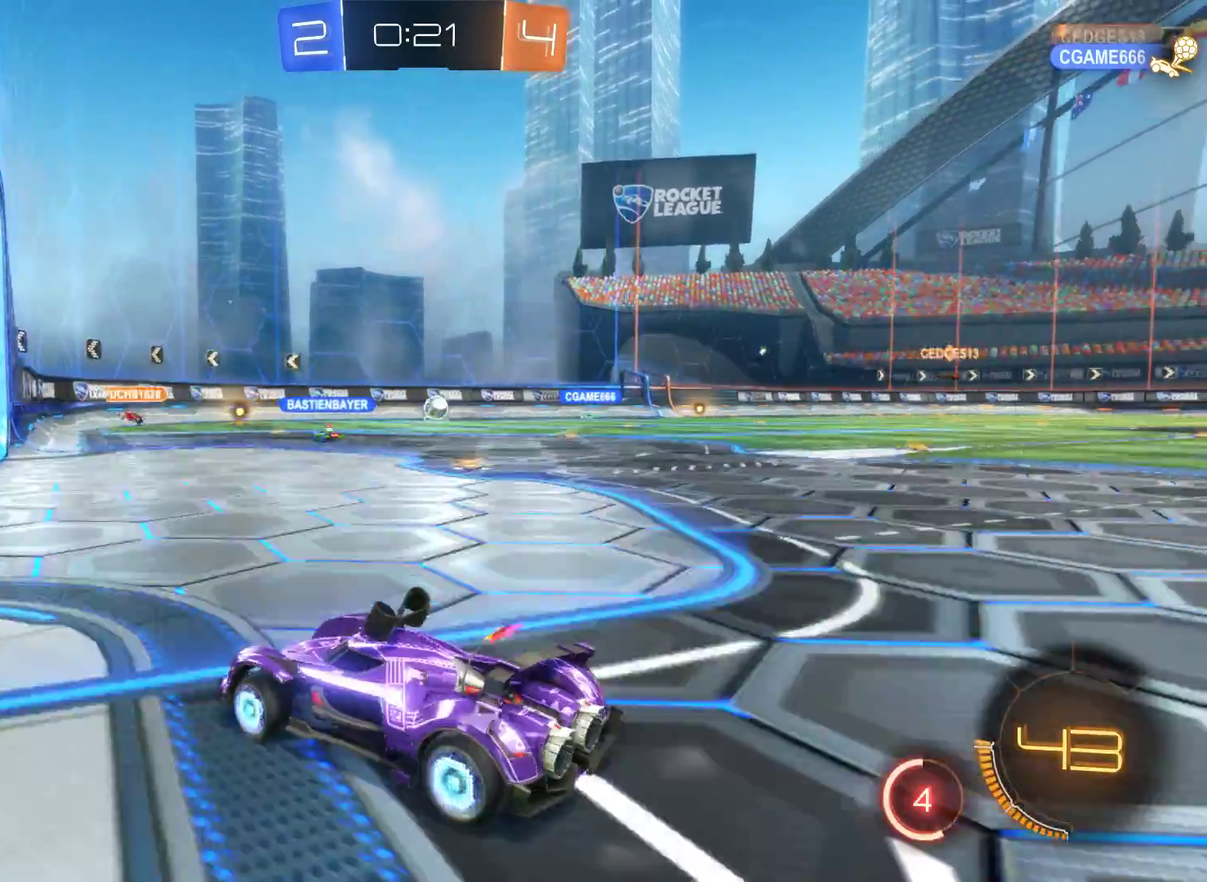
{"buttons": [], "left_stick": "right", "right_stick": "center", "events": [[200, "left_stick", "up-left"], [267, "left_stick", "center"], [367, "left_stick", "right"], [500, "R2", "up"]]}
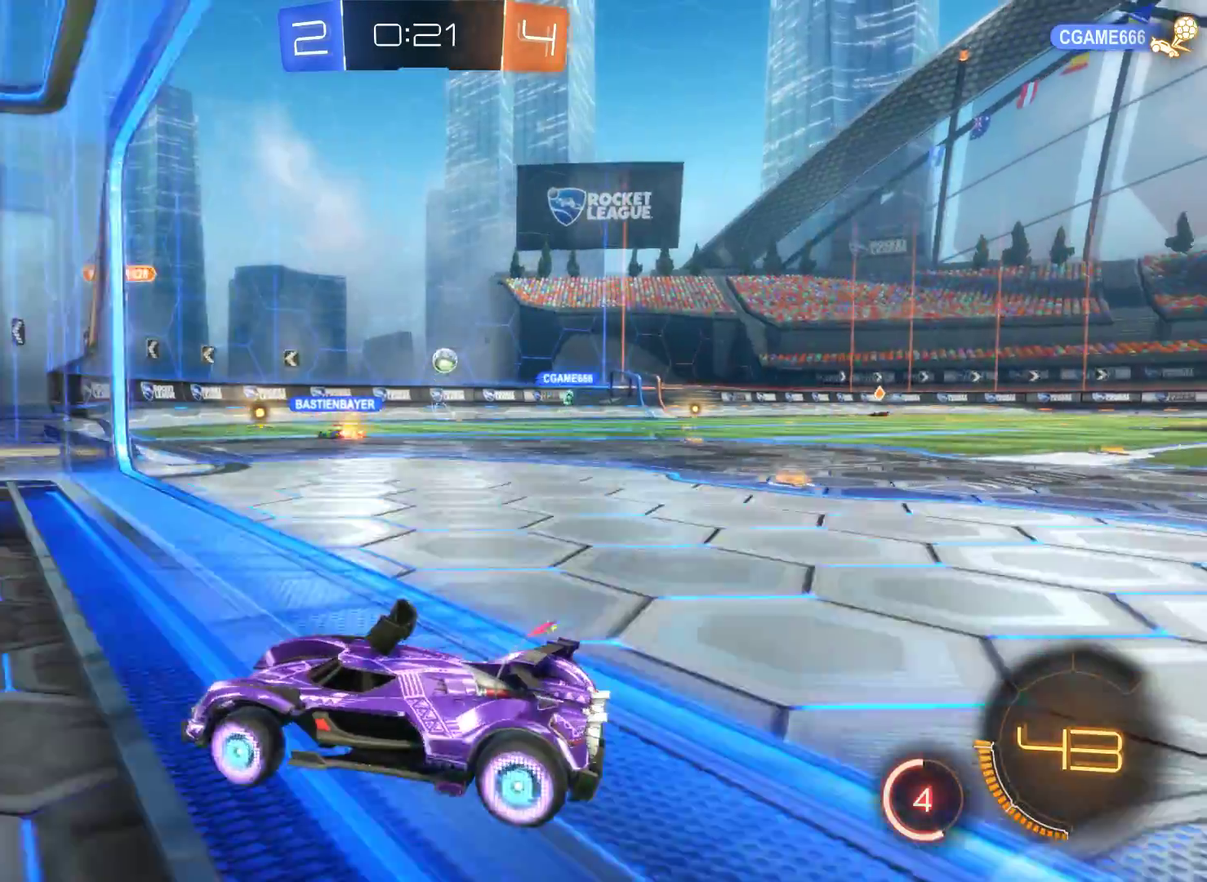
{"buttons": ["R1"], "left_stick": "right", "right_stick": "center", "events": [[333, "R1", "down"]]}